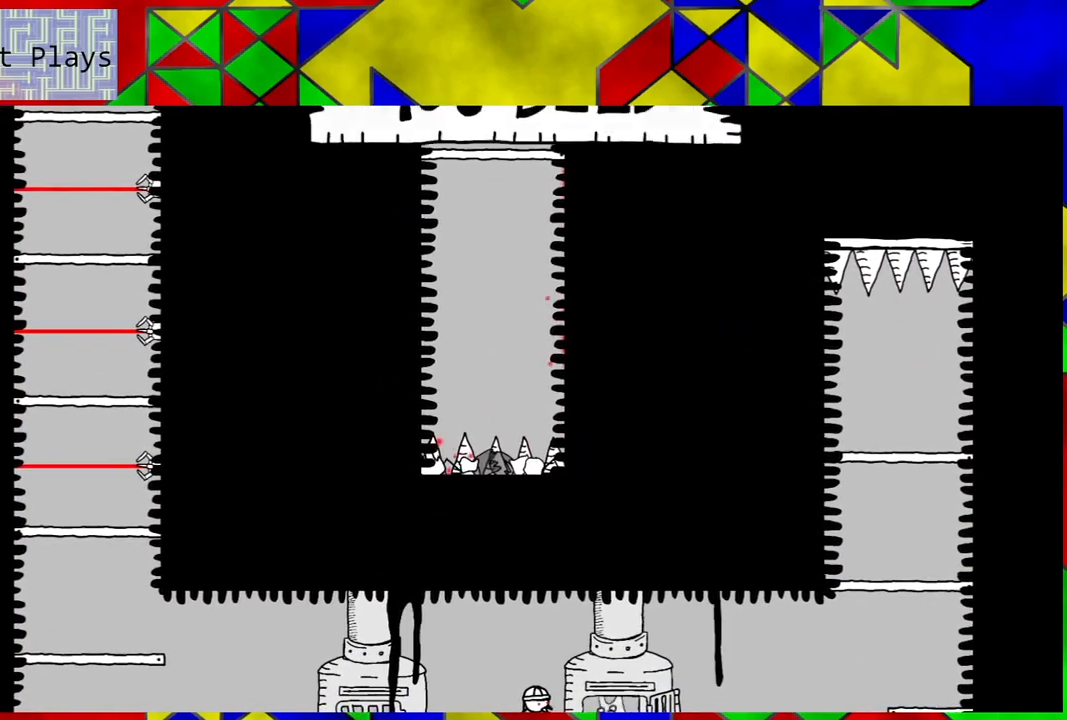
Gameplay with a controller (Nintendo layout); each line is a JSON object with the inputs held at the frame after it. "events" lists button and stick changes between this image and that frame as [ms after this image, input, new state], when the widget could be followed in between. Not read: L3 R3.
{"buttons": [], "left_stick": "center", "right_stick": "center", "events": []}
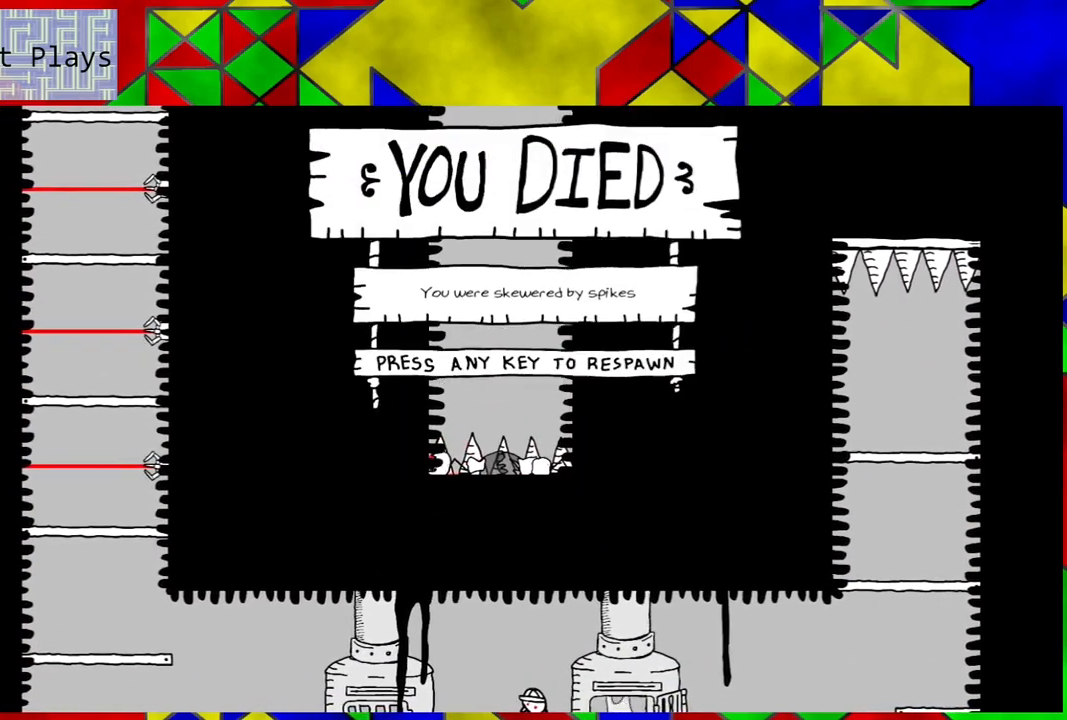
{"buttons": [], "left_stick": "center", "right_stick": "center", "events": []}
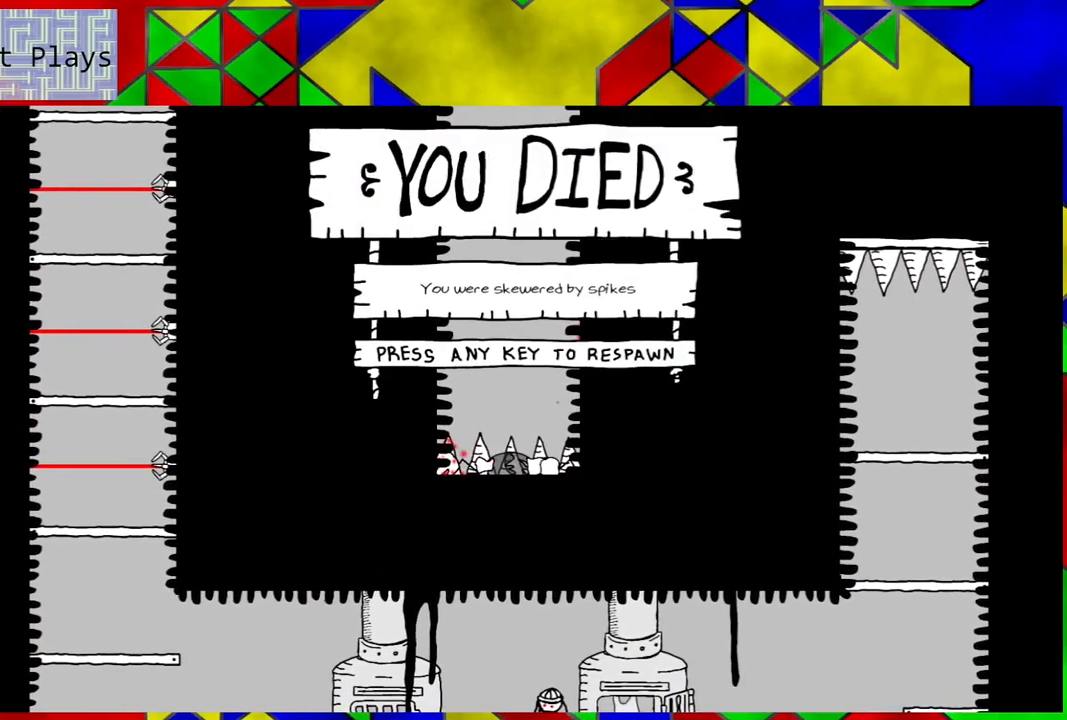
{"buttons": [], "left_stick": "center", "right_stick": "center", "events": []}
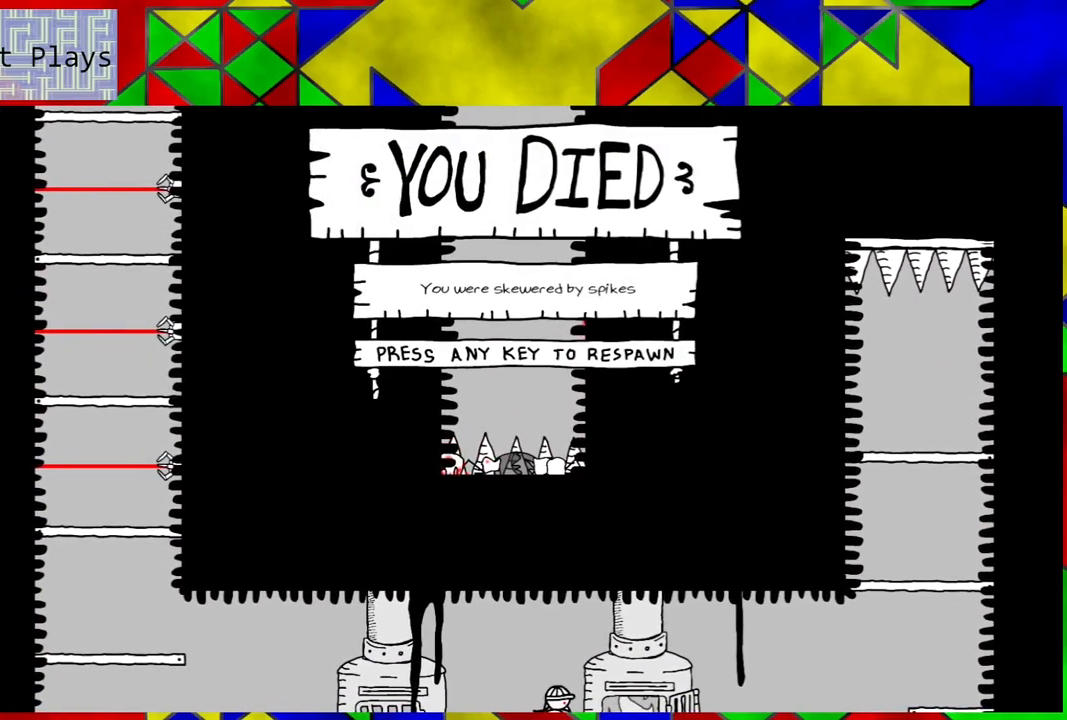
{"buttons": [], "left_stick": "center", "right_stick": "center", "events": [[150, "Y", "down"], [200, "Y", "up"]]}
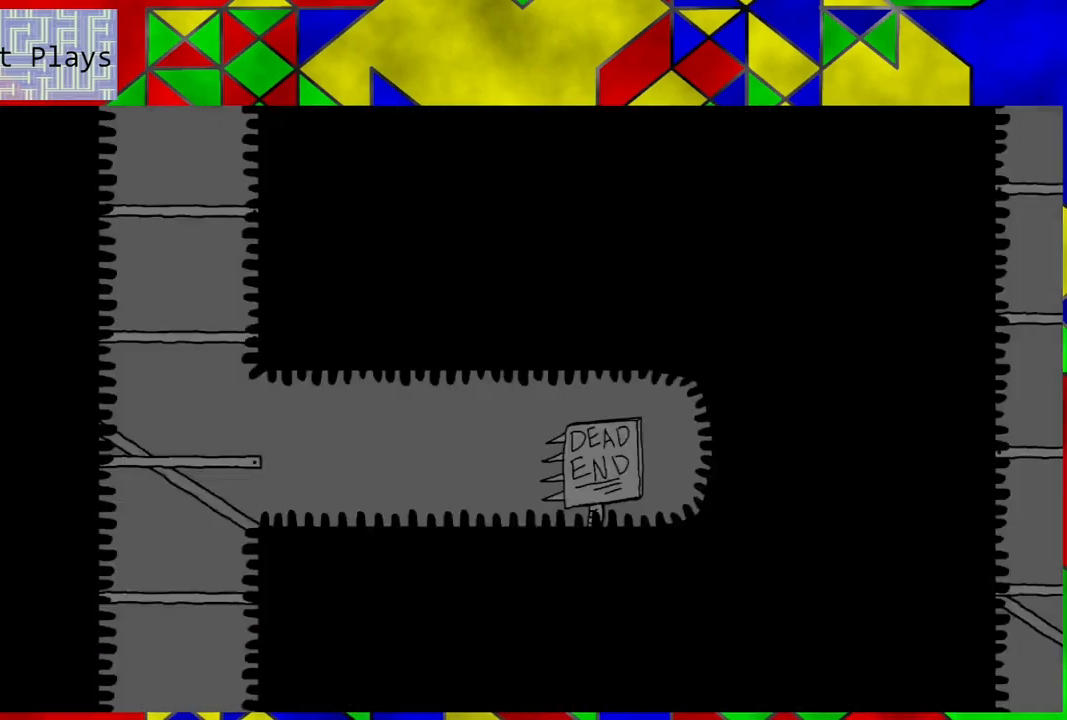
{"buttons": [], "left_stick": "center", "right_stick": "center", "events": []}
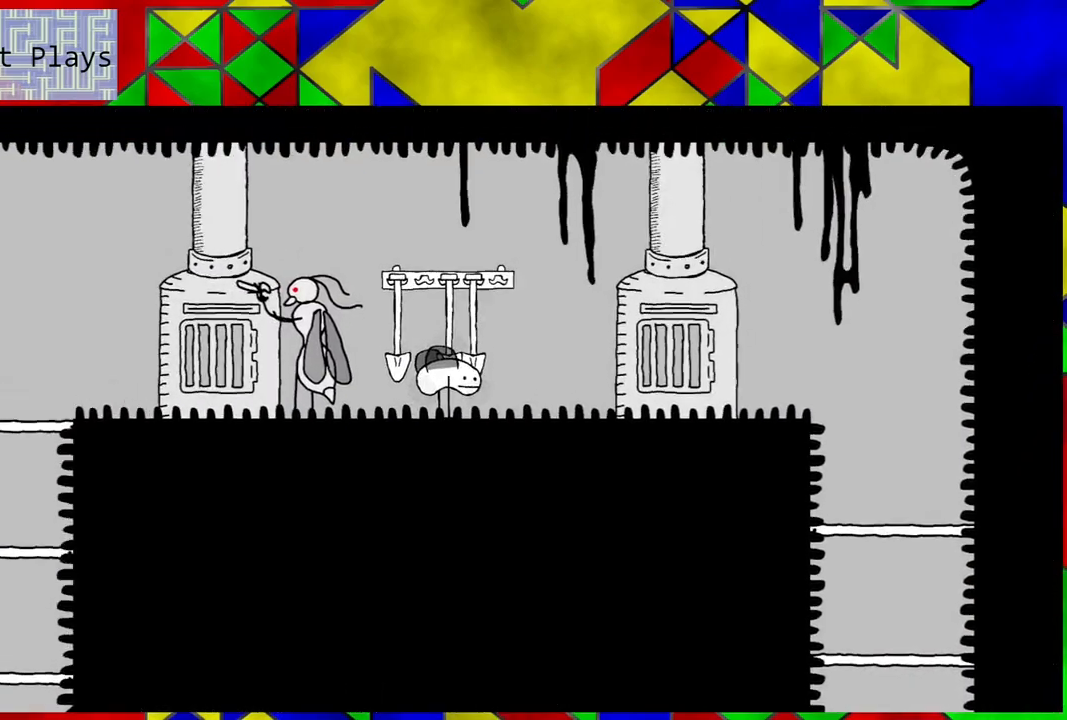
{"buttons": [], "left_stick": "center", "right_stick": "center", "events": []}
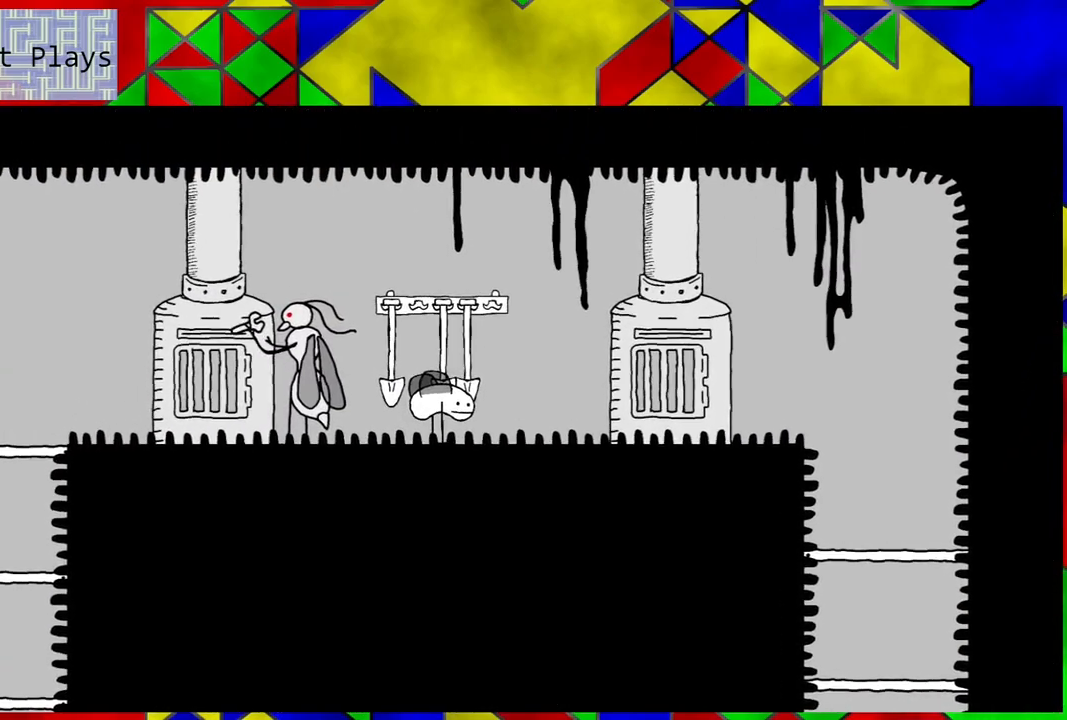
{"buttons": ["DPAD_LEFT"], "left_stick": "center", "right_stick": "center", "events": [[283, "DPAD_LEFT", "down"]]}
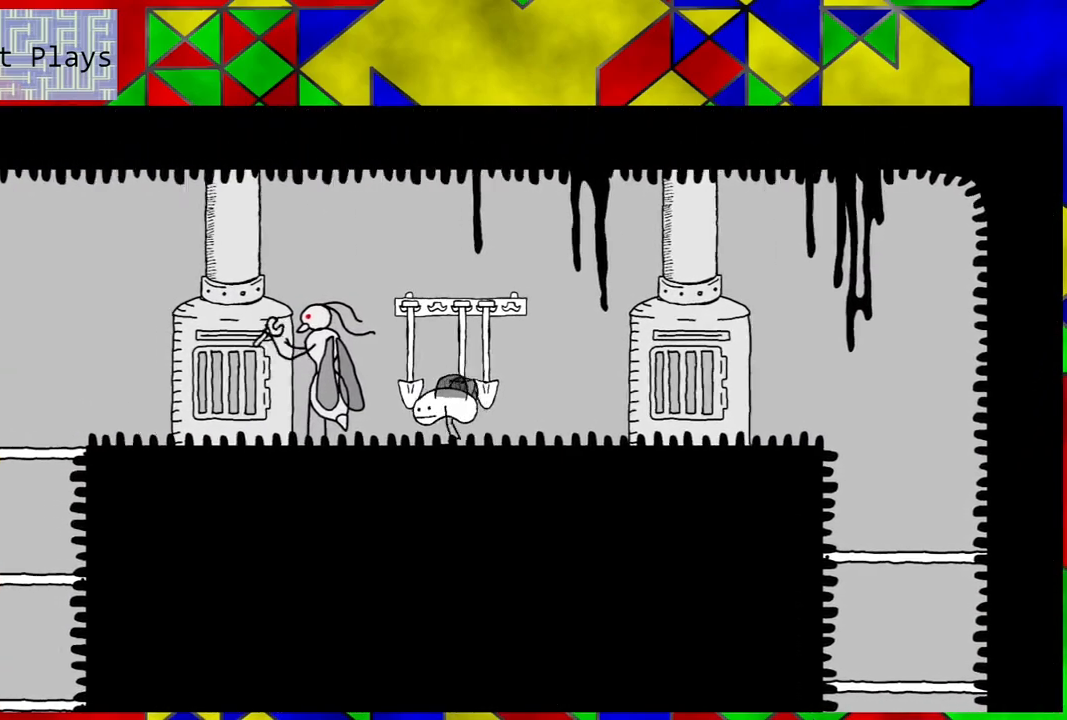
{"buttons": ["DPAD_LEFT"], "left_stick": "center", "right_stick": "center", "events": []}
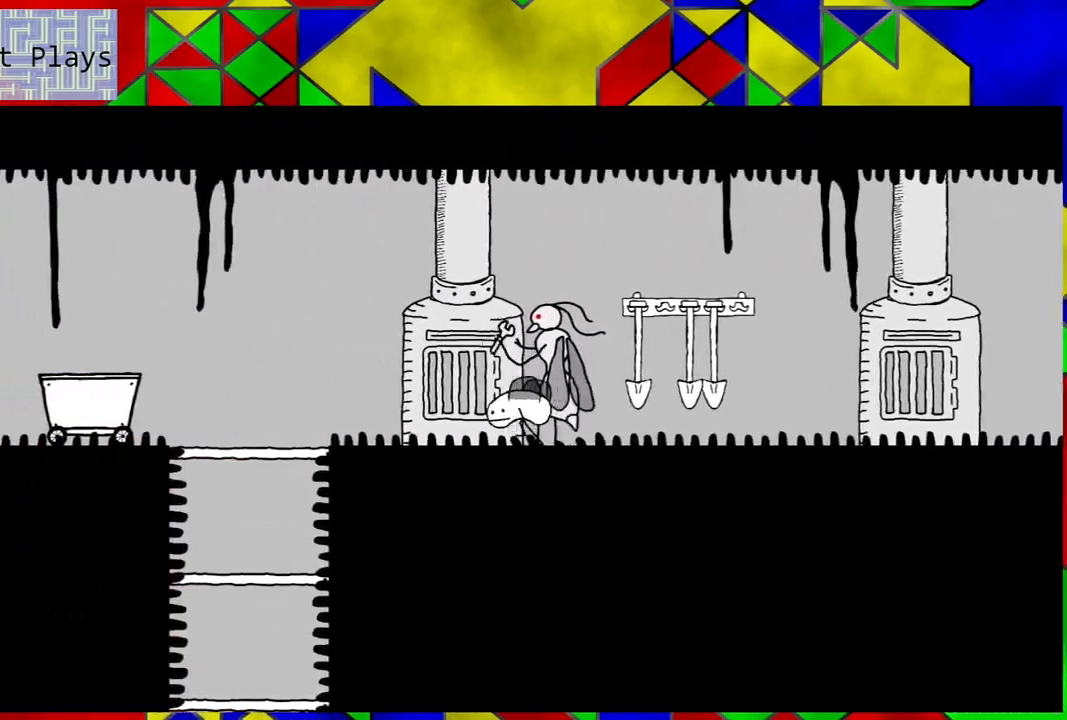
{"buttons": ["DPAD_LEFT"], "left_stick": "center", "right_stick": "center", "events": []}
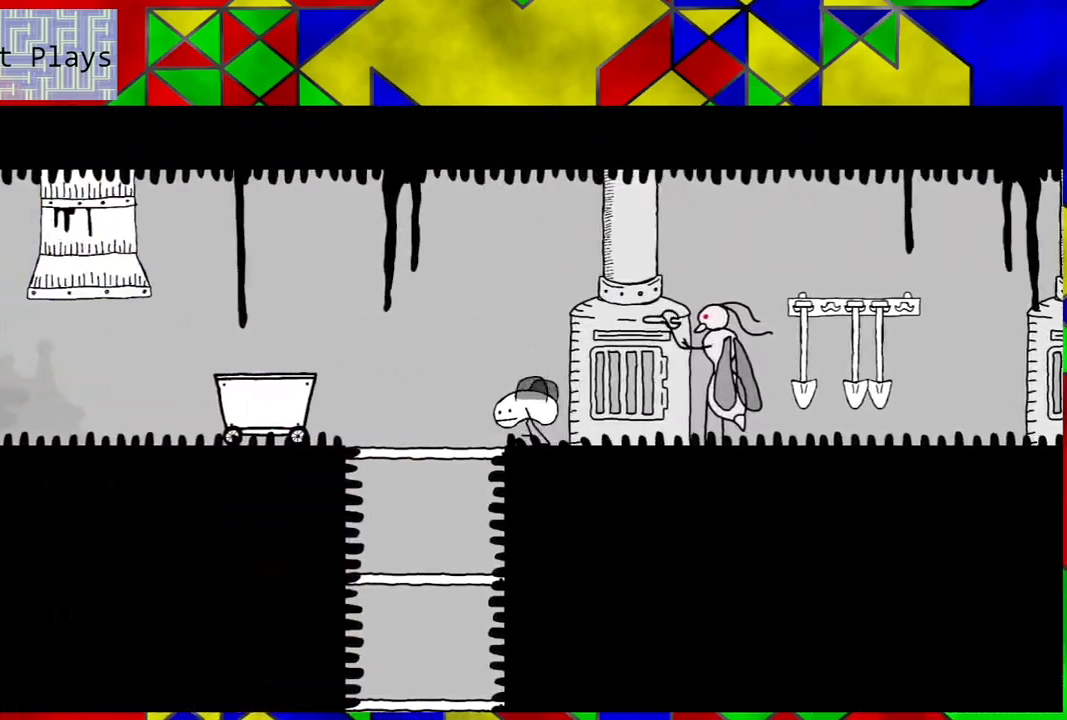
{"buttons": ["DPAD_DOWN"], "left_stick": "center", "right_stick": "center", "events": [[67, "DPAD_LEFT", "up"], [100, "DPAD_DOWN", "down"]]}
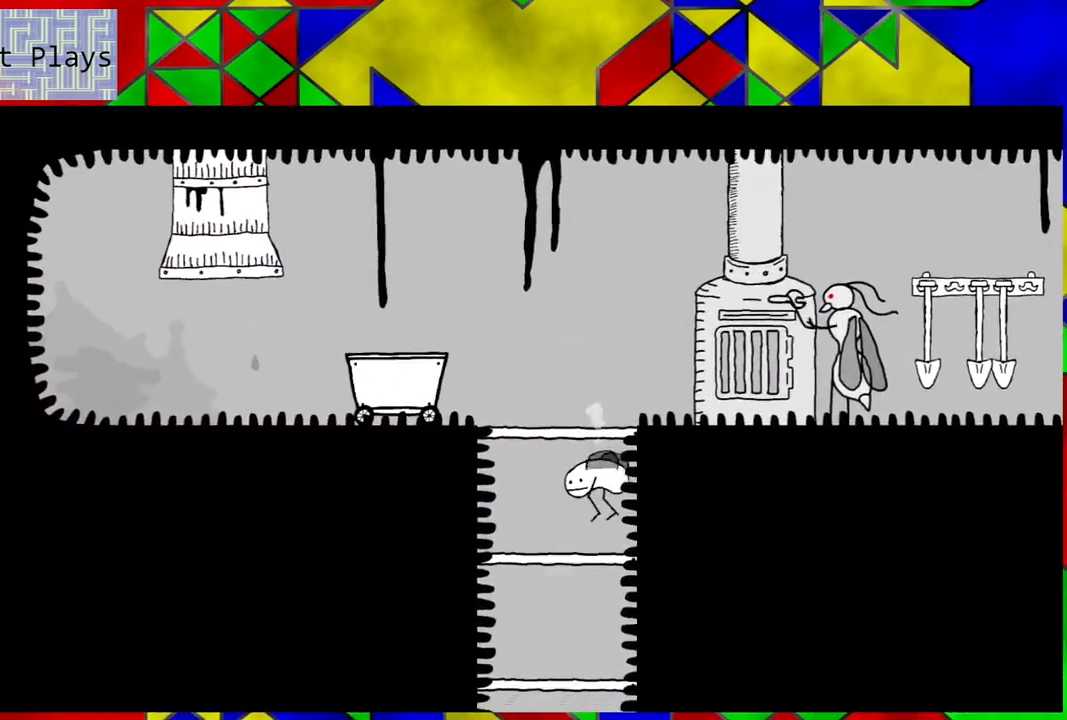
{"buttons": ["DPAD_DOWN"], "left_stick": "center", "right_stick": "center", "events": []}
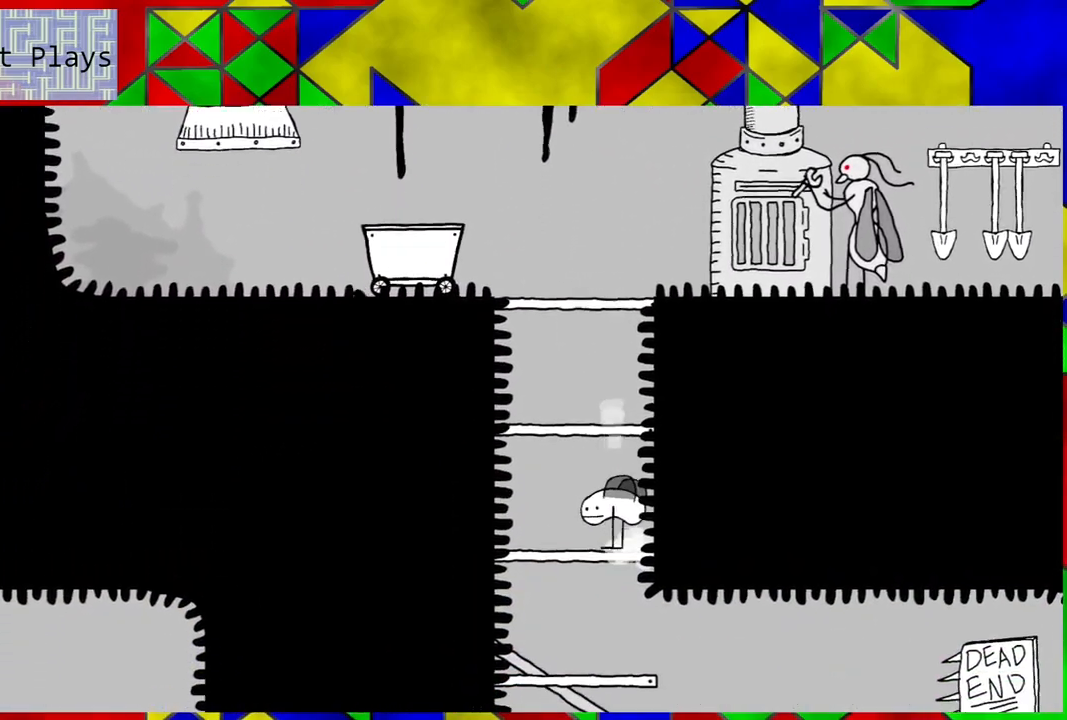
{"buttons": [], "left_stick": "center", "right_stick": "center", "events": [[117, "DPAD_DOWN", "up"]]}
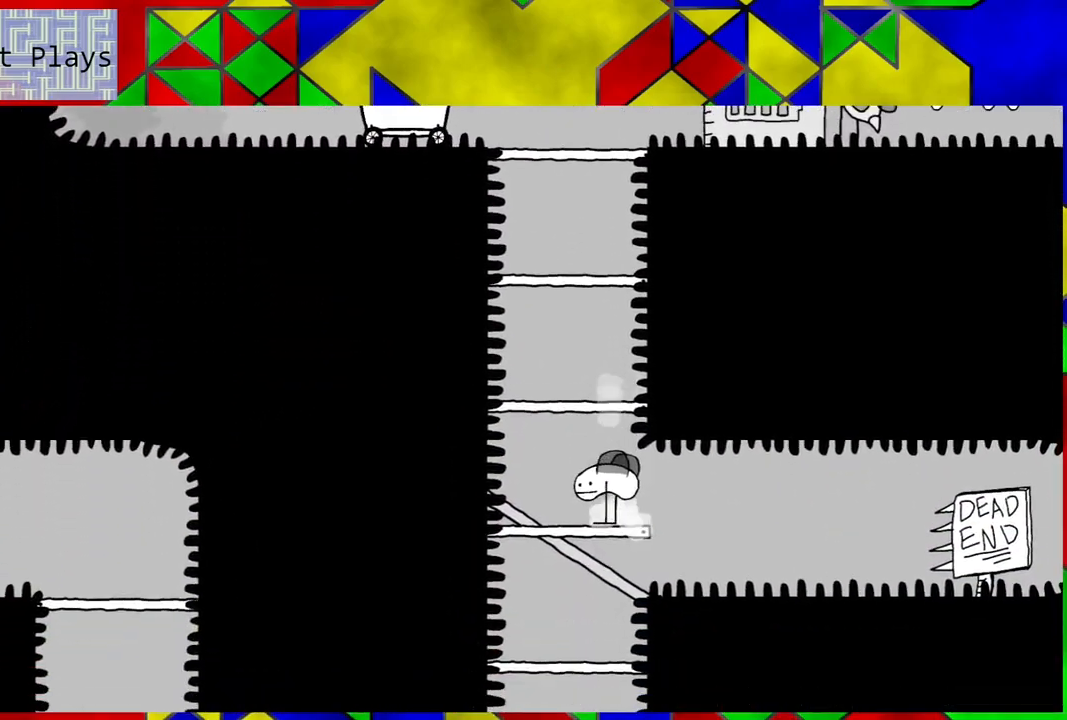
{"buttons": ["B"], "left_stick": "center", "right_stick": "center", "events": [[317, "B", "down"]]}
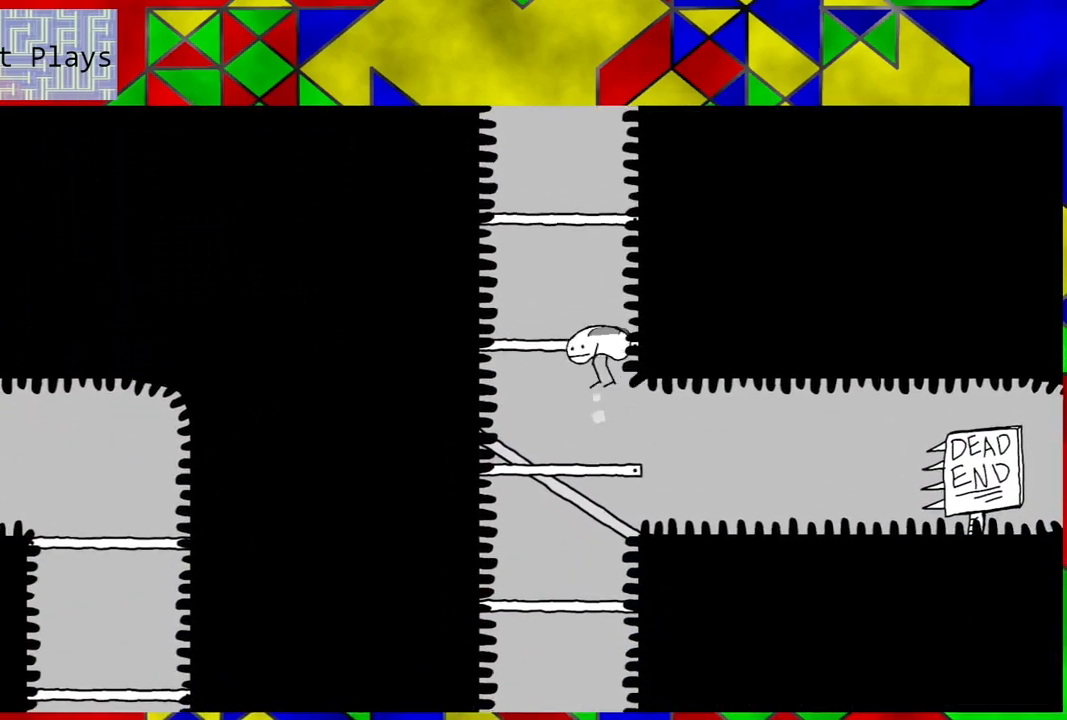
{"buttons": [], "left_stick": "center", "right_stick": "center", "events": [[250, "B", "up"]]}
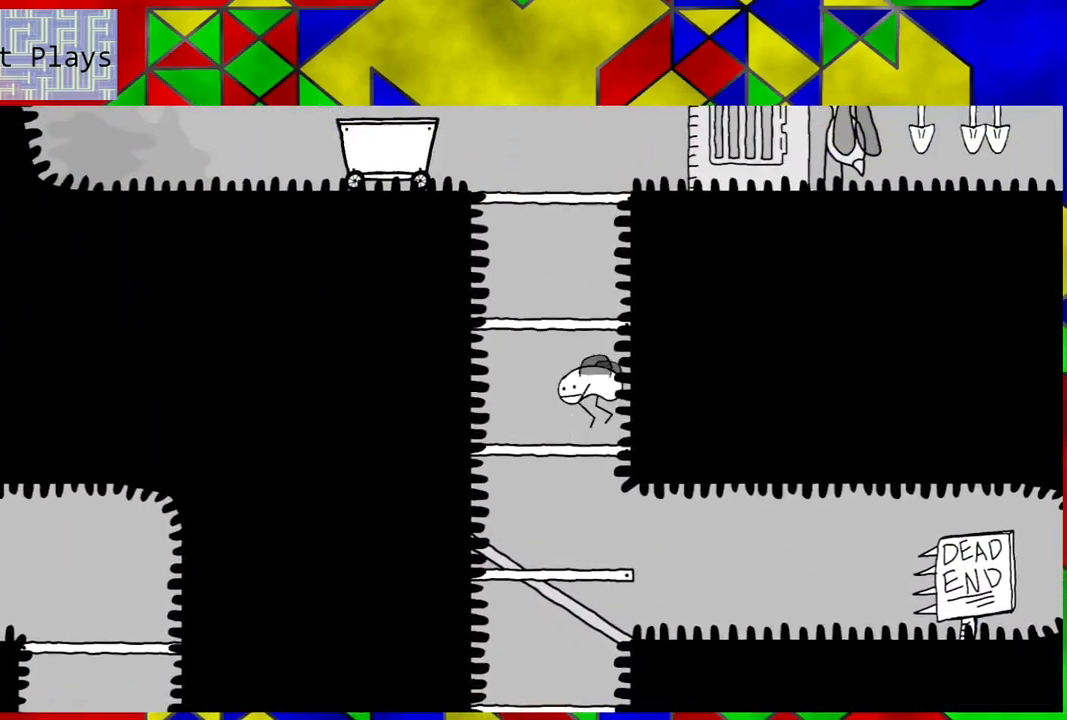
{"buttons": ["B"], "left_stick": "center", "right_stick": "center", "events": [[83, "B", "down"]]}
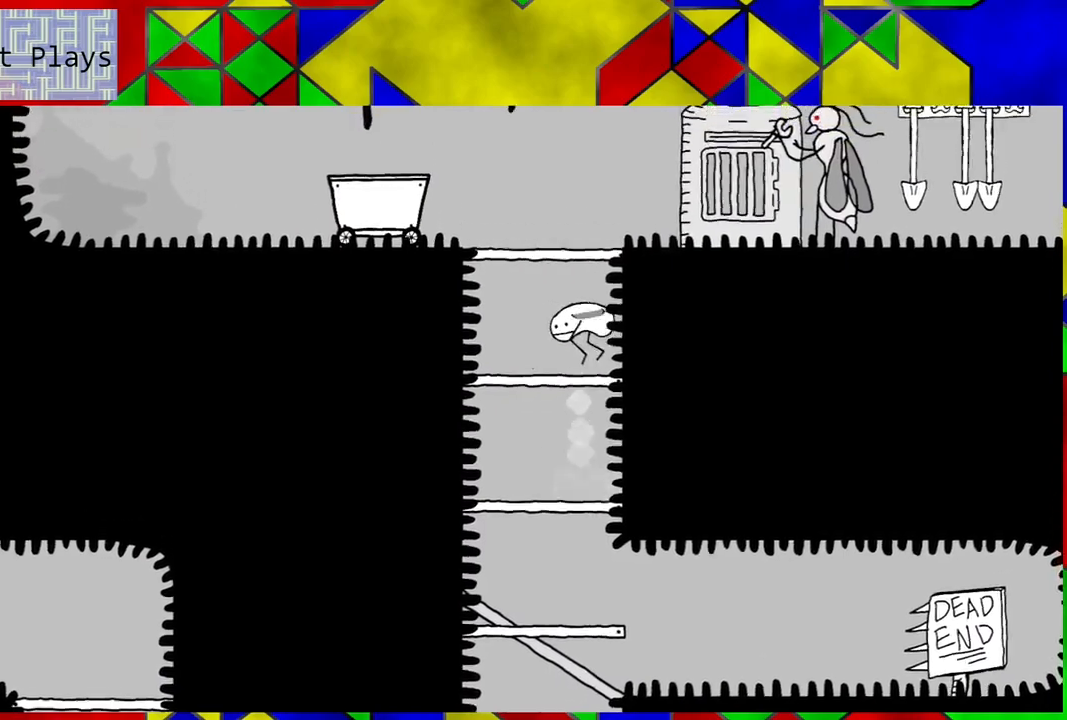
{"buttons": ["B"], "left_stick": "center", "right_stick": "center", "events": [[133, "B", "up"], [433, "B", "down"]]}
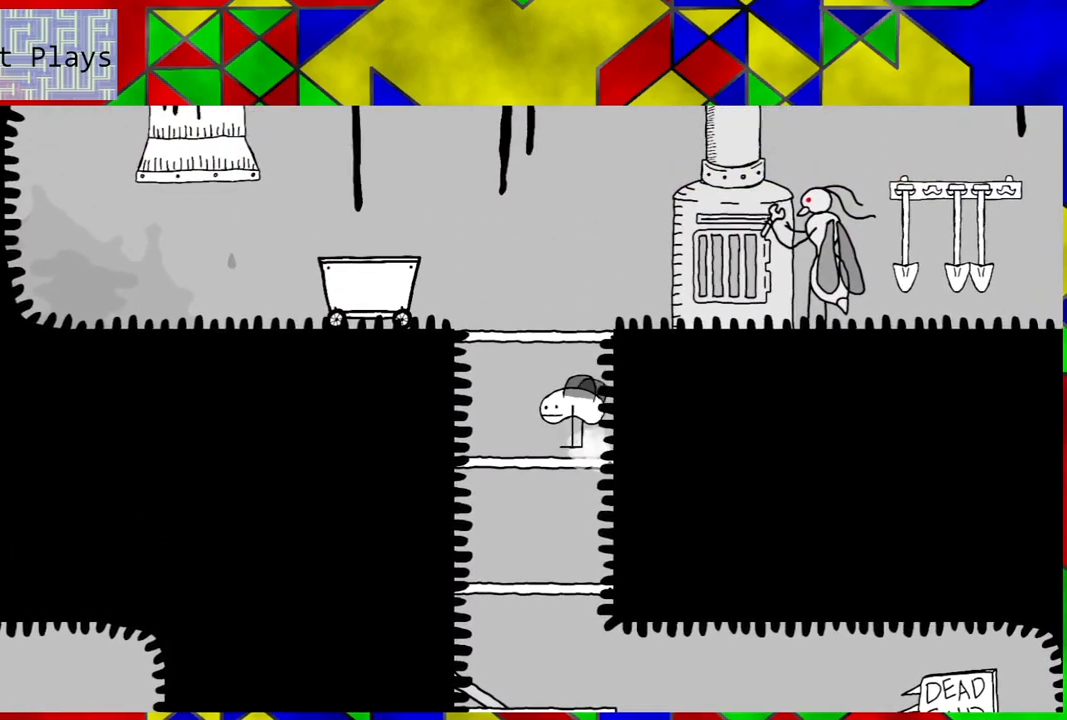
{"buttons": ["DPAD_RIGHT"], "left_stick": "center", "right_stick": "center", "events": [[150, "DPAD_RIGHT", "down"], [467, "B", "up"]]}
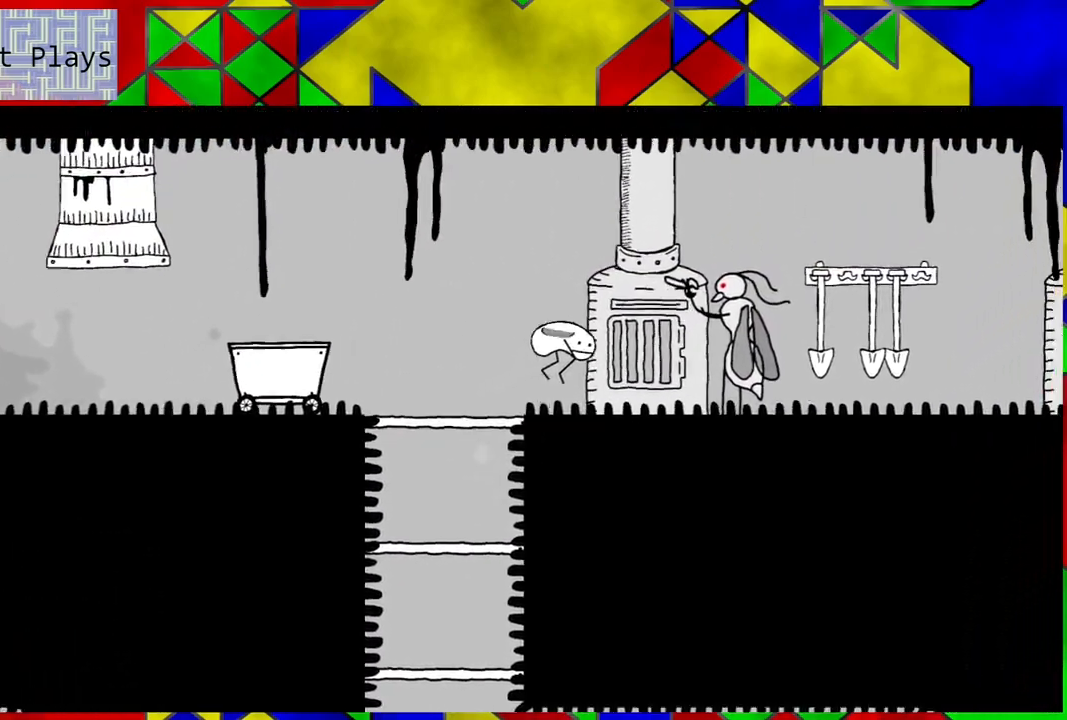
{"buttons": ["DPAD_RIGHT"], "left_stick": "center", "right_stick": "center", "events": []}
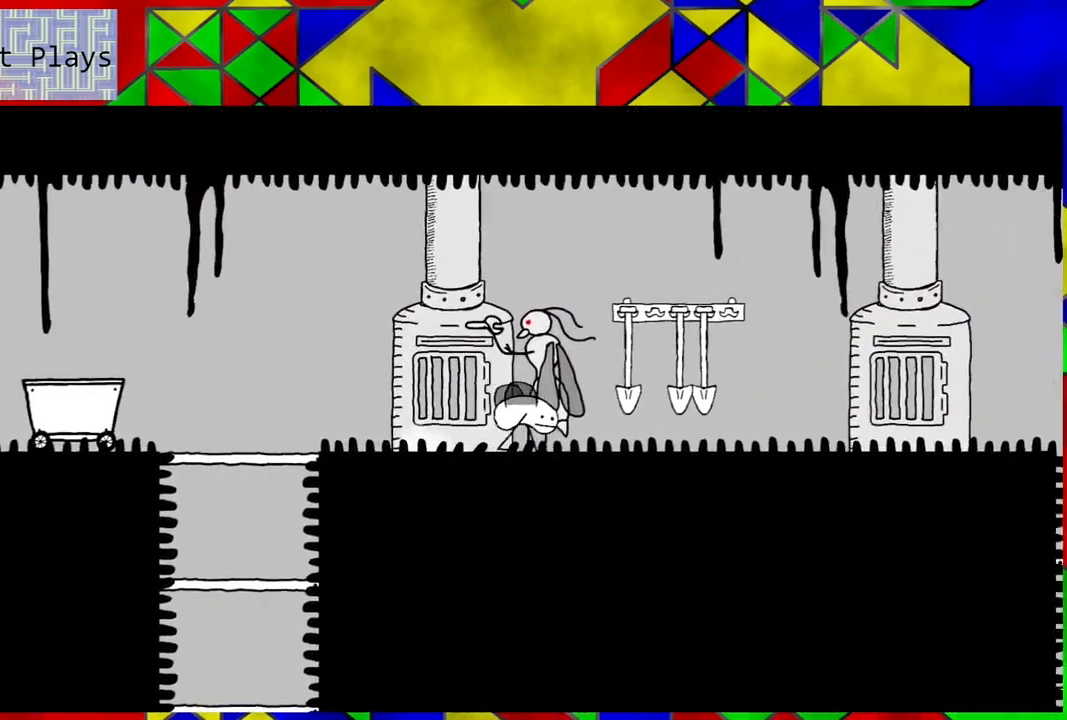
{"buttons": ["DPAD_RIGHT"], "left_stick": "center", "right_stick": "center", "events": []}
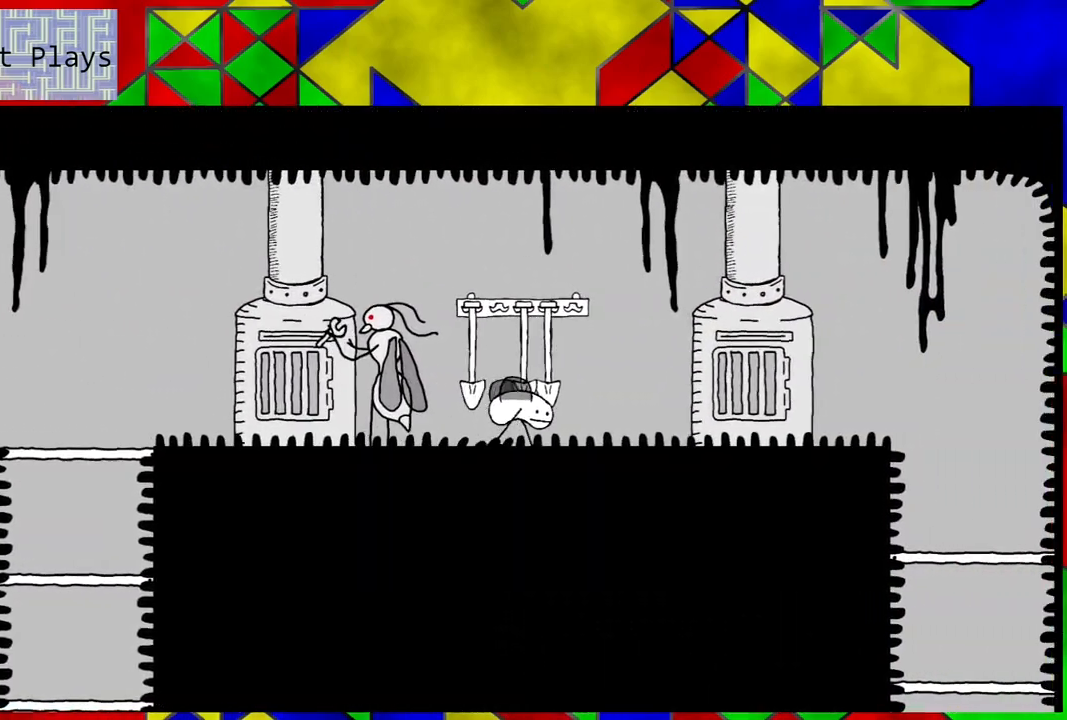
{"buttons": ["DPAD_RIGHT"], "left_stick": "center", "right_stick": "center", "events": []}
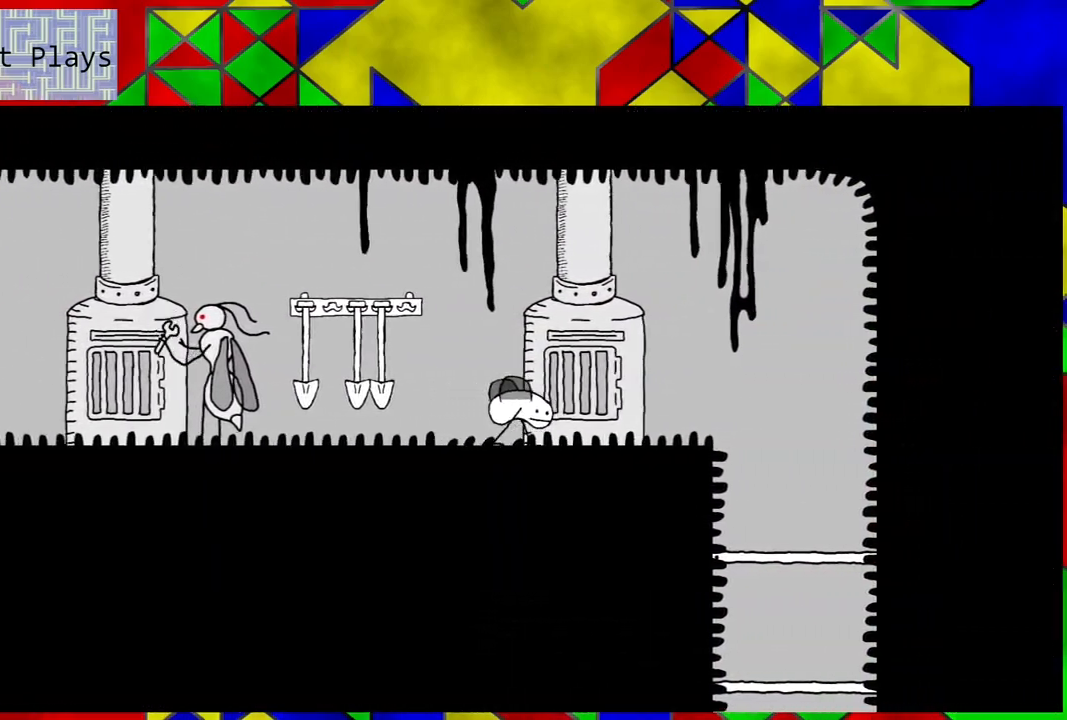
{"buttons": ["DPAD_RIGHT"], "left_stick": "center", "right_stick": "center", "events": []}
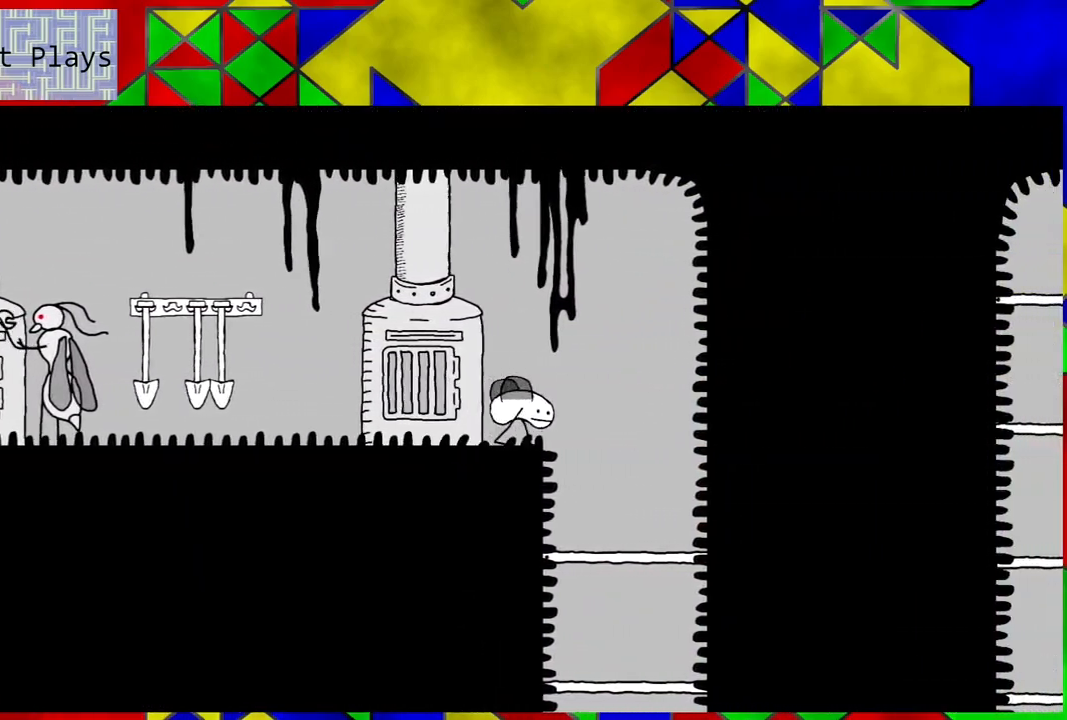
{"buttons": ["DPAD_DOWN"], "left_stick": "center", "right_stick": "center", "events": [[267, "DPAD_RIGHT", "up"], [467, "DPAD_DOWN", "down"]]}
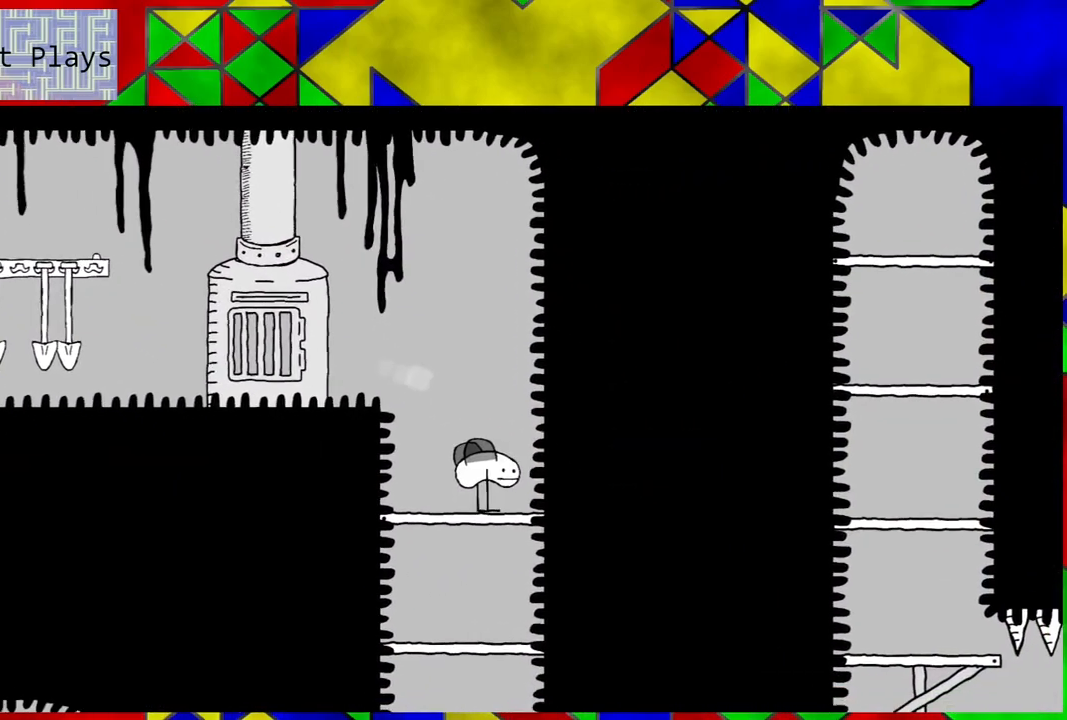
{"buttons": ["DPAD_DOWN"], "left_stick": "center", "right_stick": "center", "events": []}
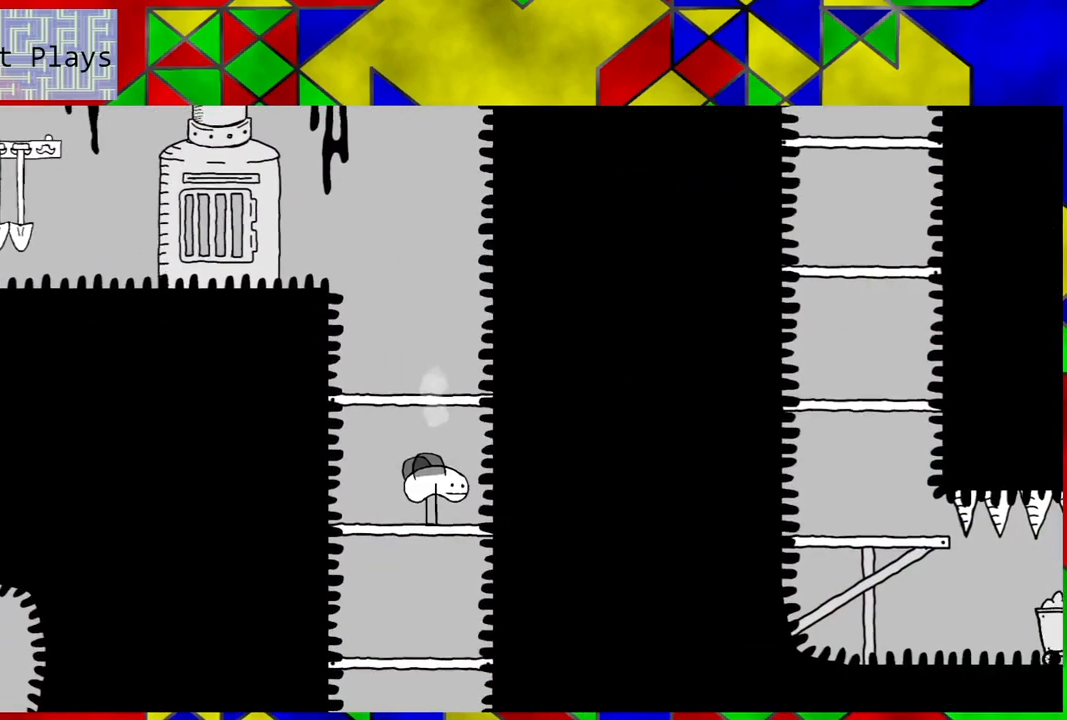
{"buttons": ["DPAD_DOWN"], "left_stick": "center", "right_stick": "center", "events": []}
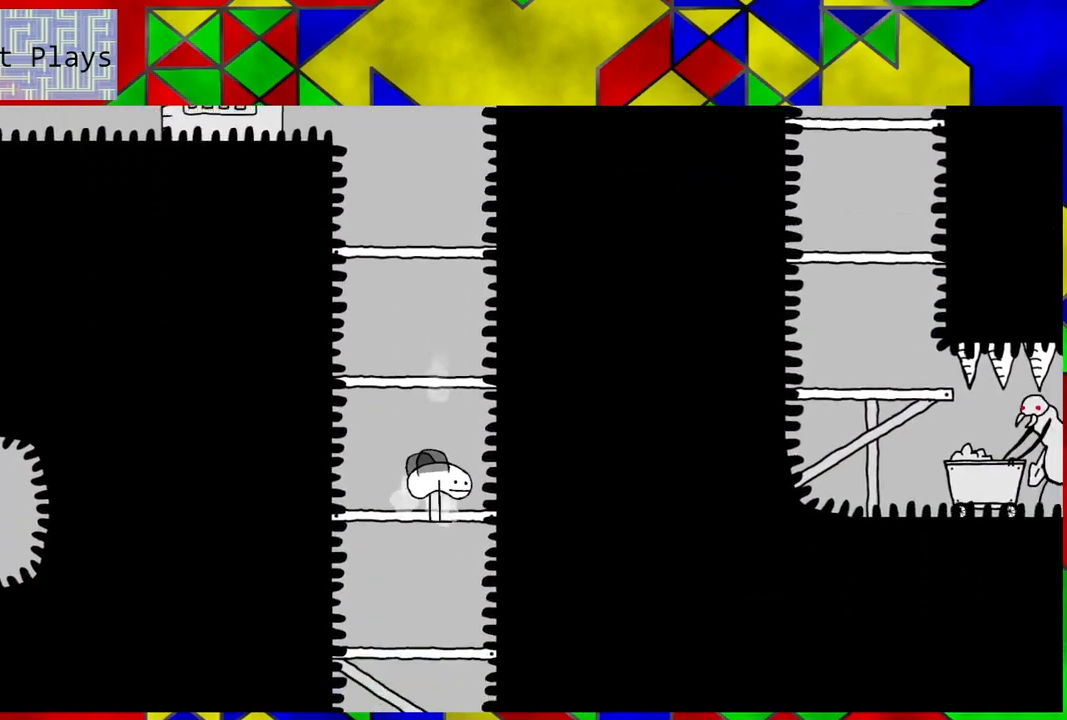
{"buttons": ["DPAD_DOWN"], "left_stick": "center", "right_stick": "center", "events": []}
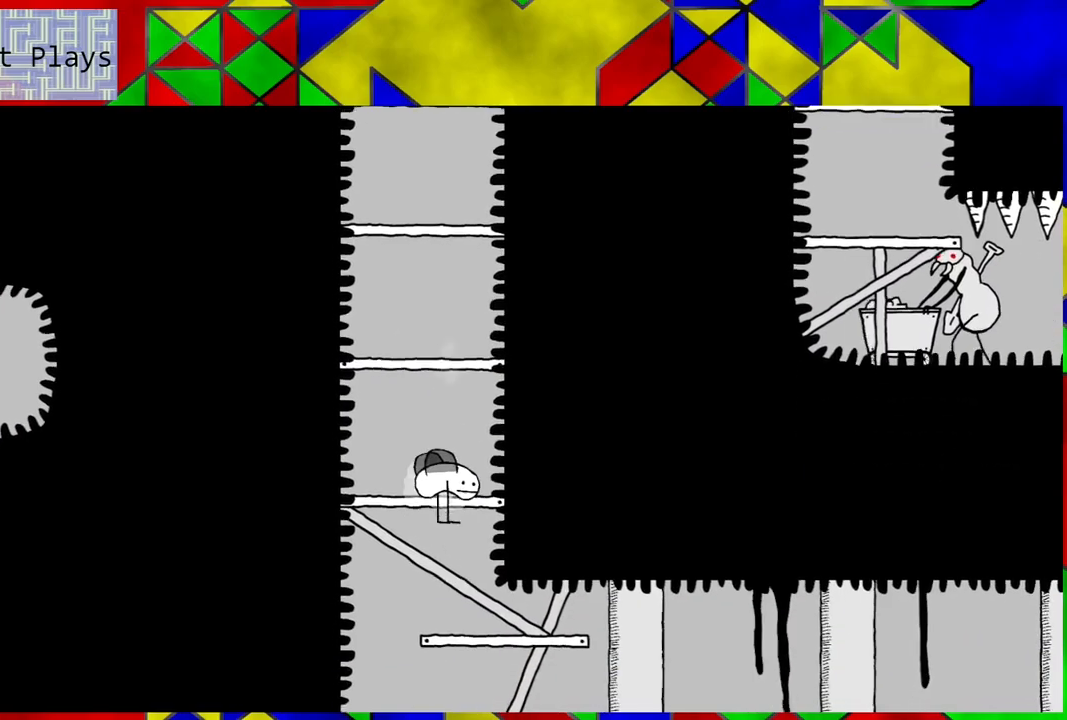
{"buttons": [], "left_stick": "center", "right_stick": "center", "events": [[33, "DPAD_DOWN", "up"]]}
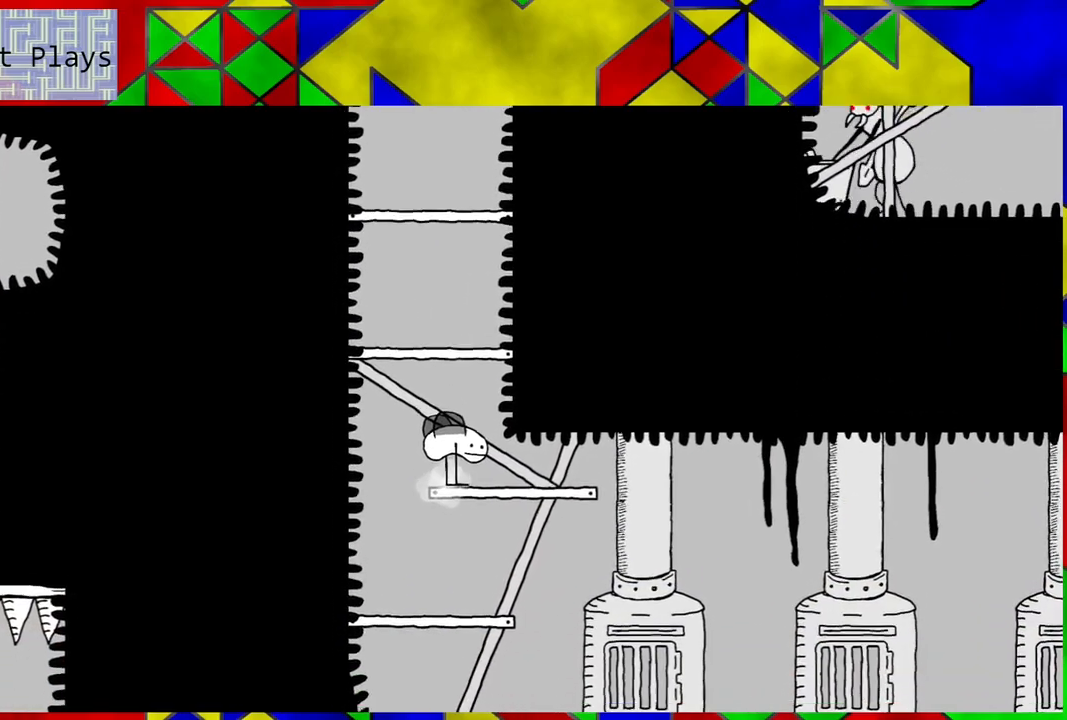
{"buttons": [], "left_stick": "center", "right_stick": "center", "events": []}
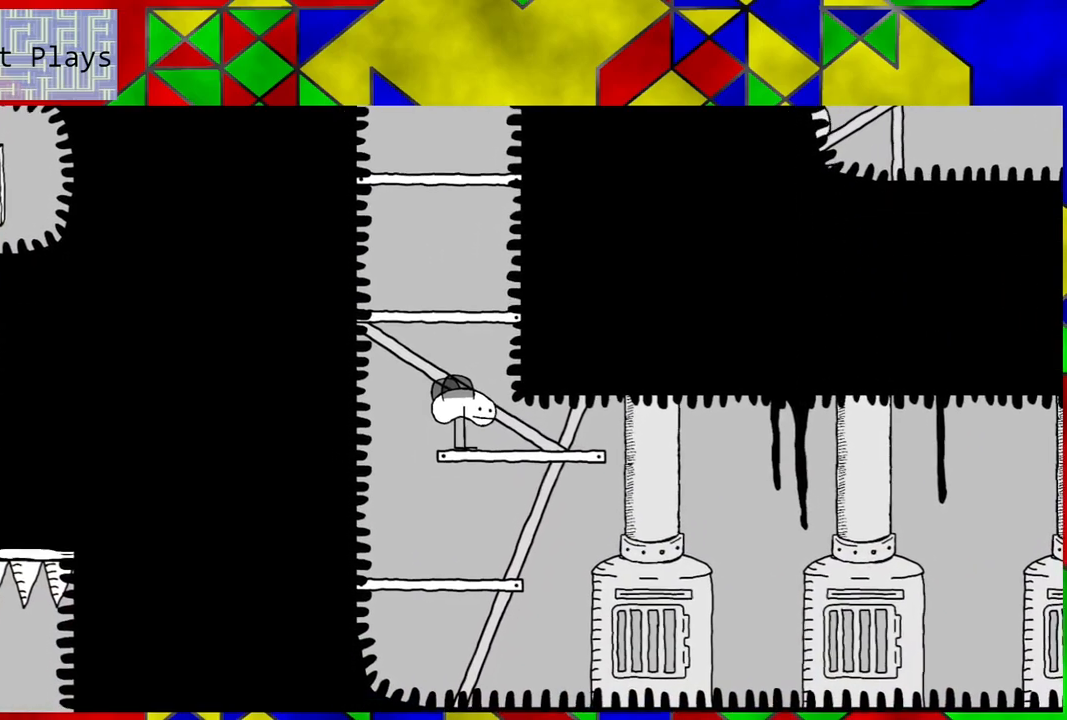
{"buttons": ["B"], "left_stick": "center", "right_stick": "center", "events": [[350, "B", "down"]]}
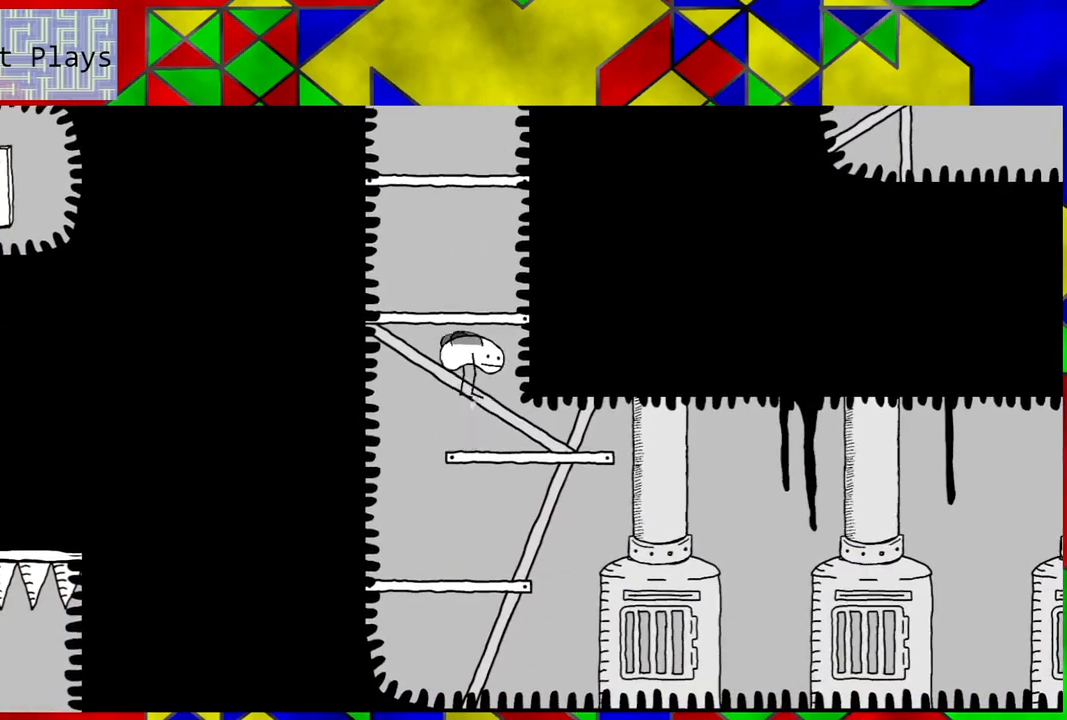
{"buttons": [], "left_stick": "center", "right_stick": "center", "events": [[200, "B", "up"]]}
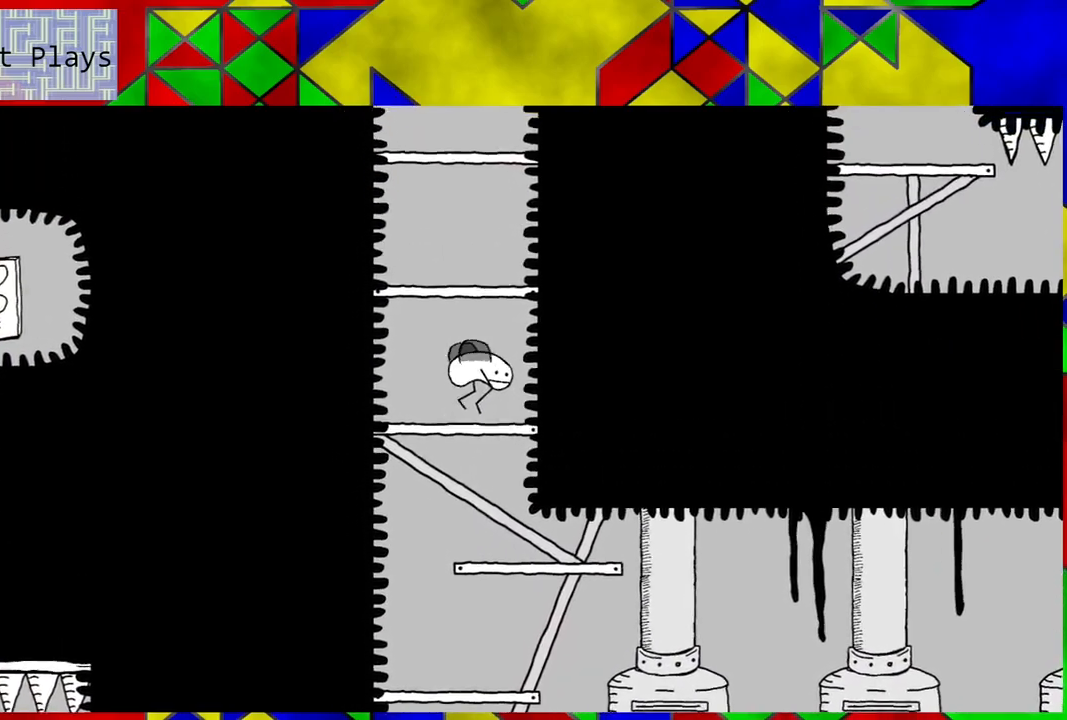
{"buttons": ["DPAD_DOWN"], "left_stick": "center", "right_stick": "center", "events": [[283, "DPAD_DOWN", "down"]]}
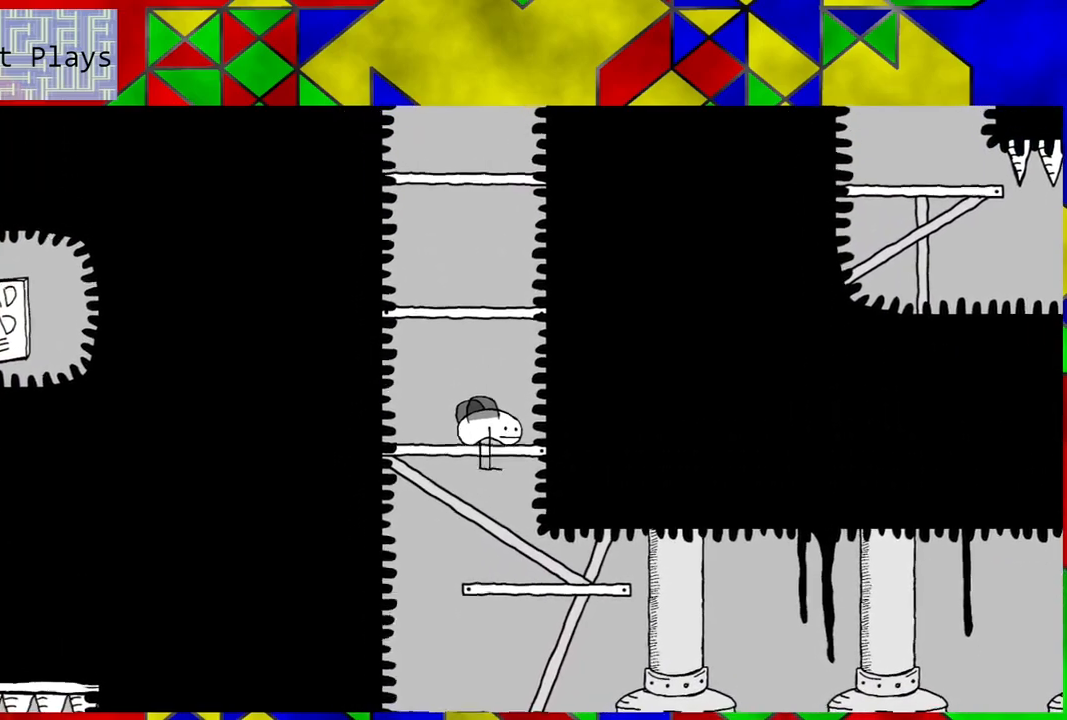
{"buttons": ["DPAD_DOWN"], "left_stick": "center", "right_stick": "center", "events": []}